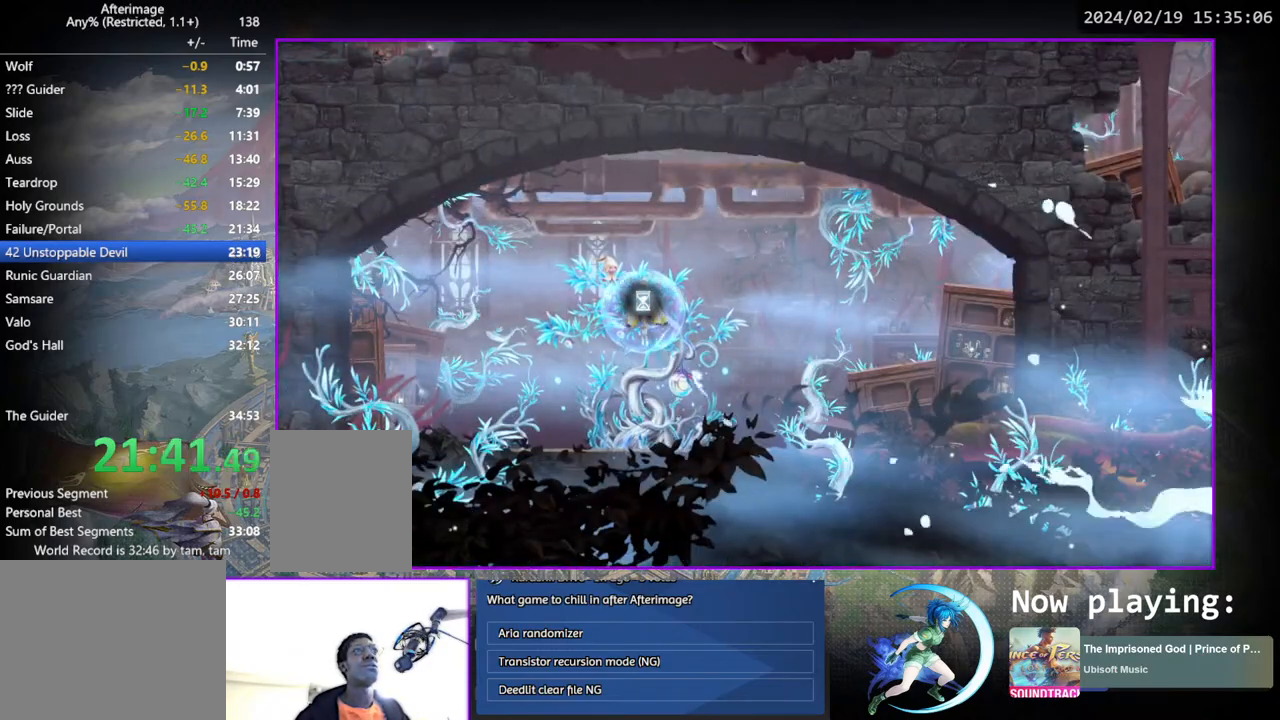
Gameplay with a controller (PlayStation layout); each line is a JSON object with the inputs held at the frame after it. "events" lists button and stick changes between this image and that frame as [ms after this image, input, new state], when the widget could be followed in between. Not read: L3 R3.
{"buttons": ["CROSS"], "left_stick": "center", "right_stick": "center", "events": [[367, "DPAD_DOWN", "down"], [417, "CROSS", "down"], [500, "DPAD_DOWN", "up"]]}
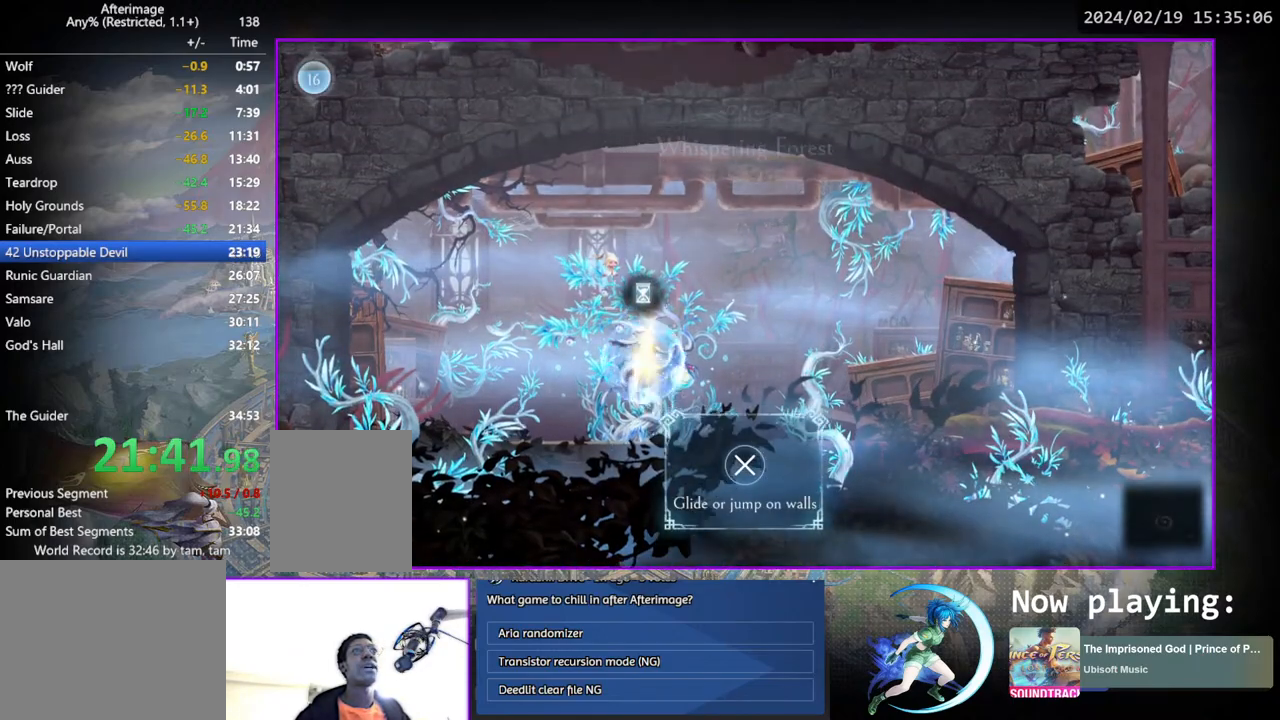
{"buttons": [], "left_stick": "center", "right_stick": "center", "events": [[17, "CROSS", "up"], [100, "DPAD_LEFT", "down"], [233, "DPAD_DOWN", "down"], [250, "DPAD_LEFT", "up"], [383, "DPAD_DOWN", "up"]]}
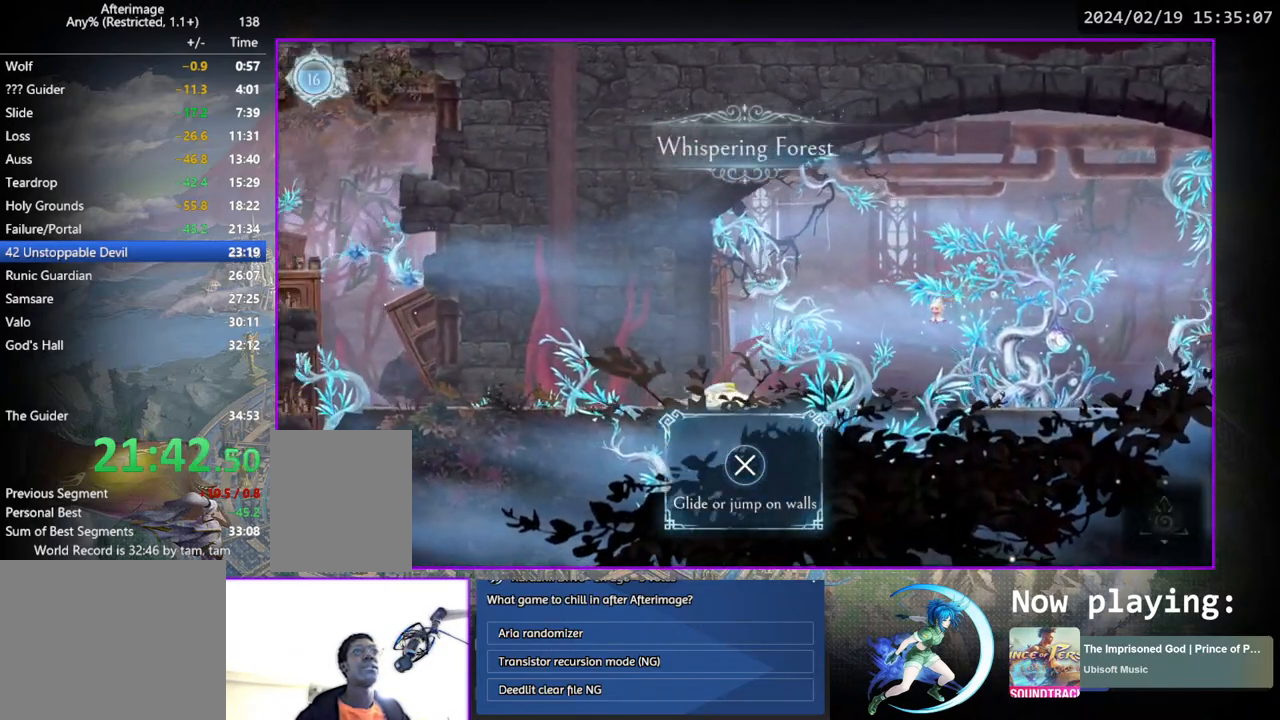
{"buttons": ["DPAD_LEFT"], "left_stick": "center", "right_stick": "center", "events": [[17, "DPAD_LEFT", "down"]]}
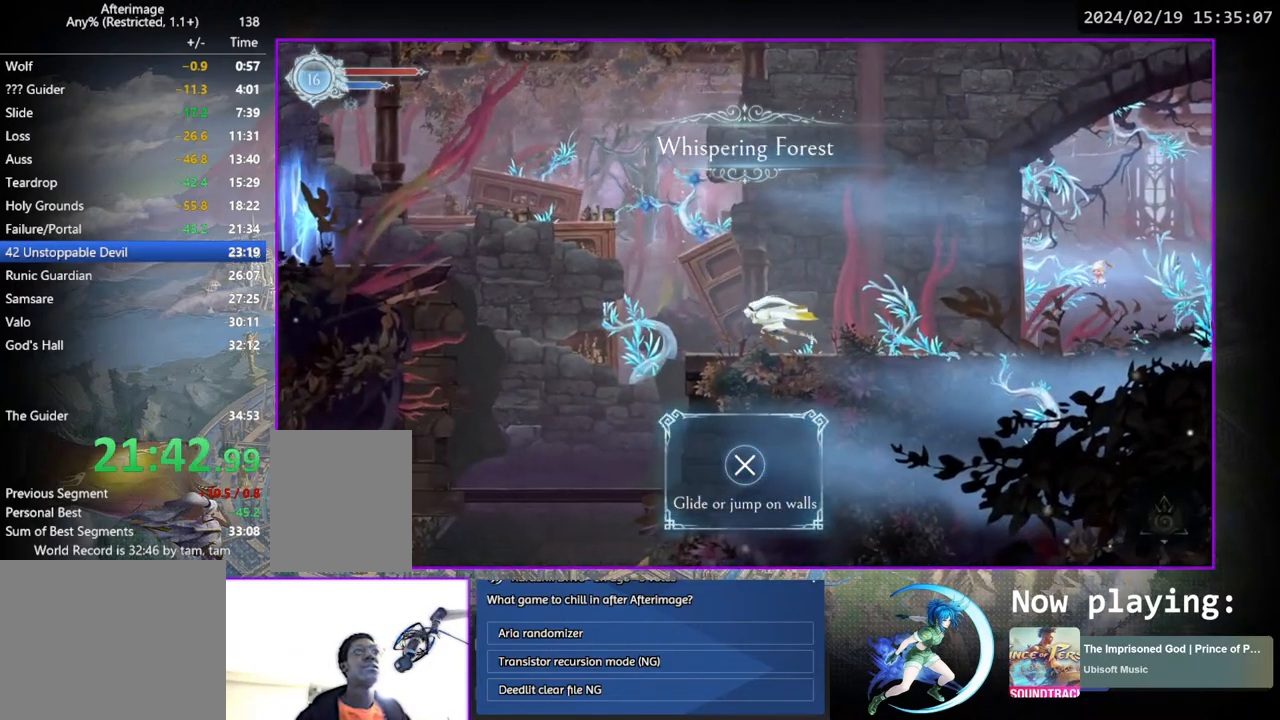
{"buttons": ["DPAD_DOWN"], "left_stick": "center", "right_stick": "center", "events": [[300, "DPAD_DOWN", "down"], [317, "DPAD_LEFT", "up"], [367, "CROSS", "down"], [450, "CROSS", "up"]]}
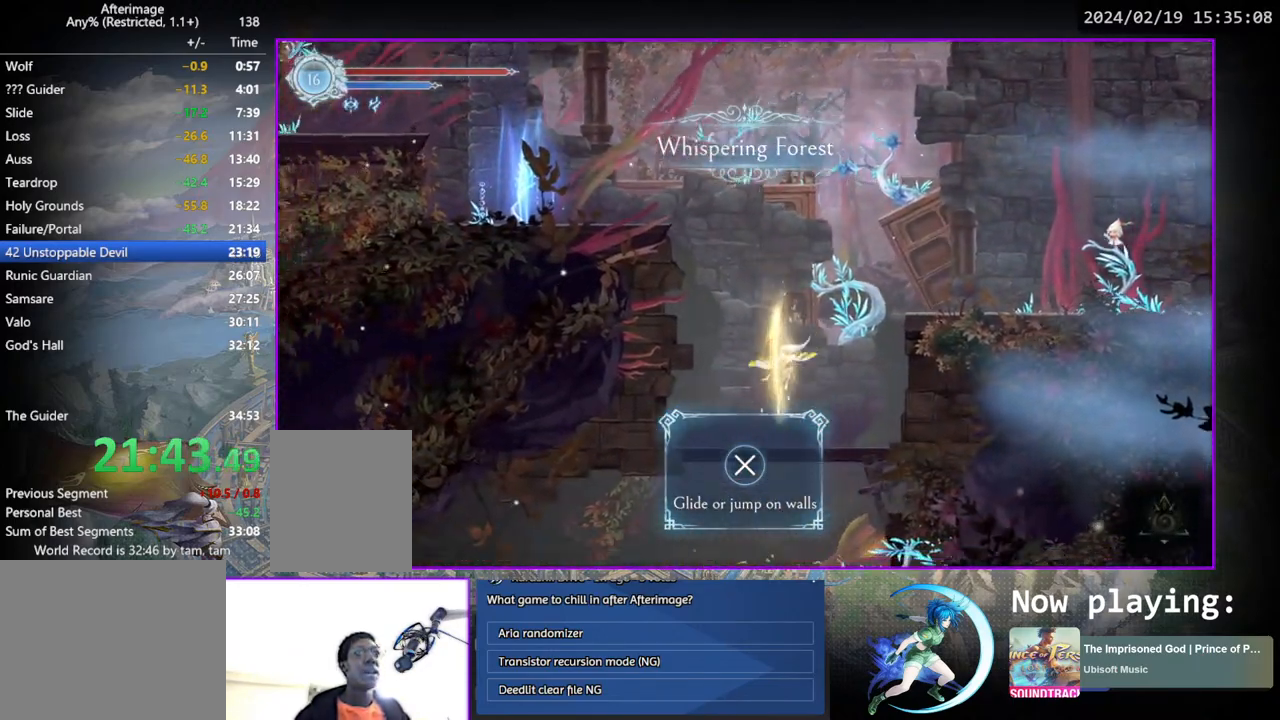
{"buttons": ["DPAD_LEFT"], "left_stick": "center", "right_stick": "center", "events": [[133, "CROSS", "down"], [200, "CROSS", "up"], [250, "CROSS", "down"], [350, "CROSS", "up"], [367, "DPAD_DOWN", "up"], [417, "DPAD_LEFT", "down"]]}
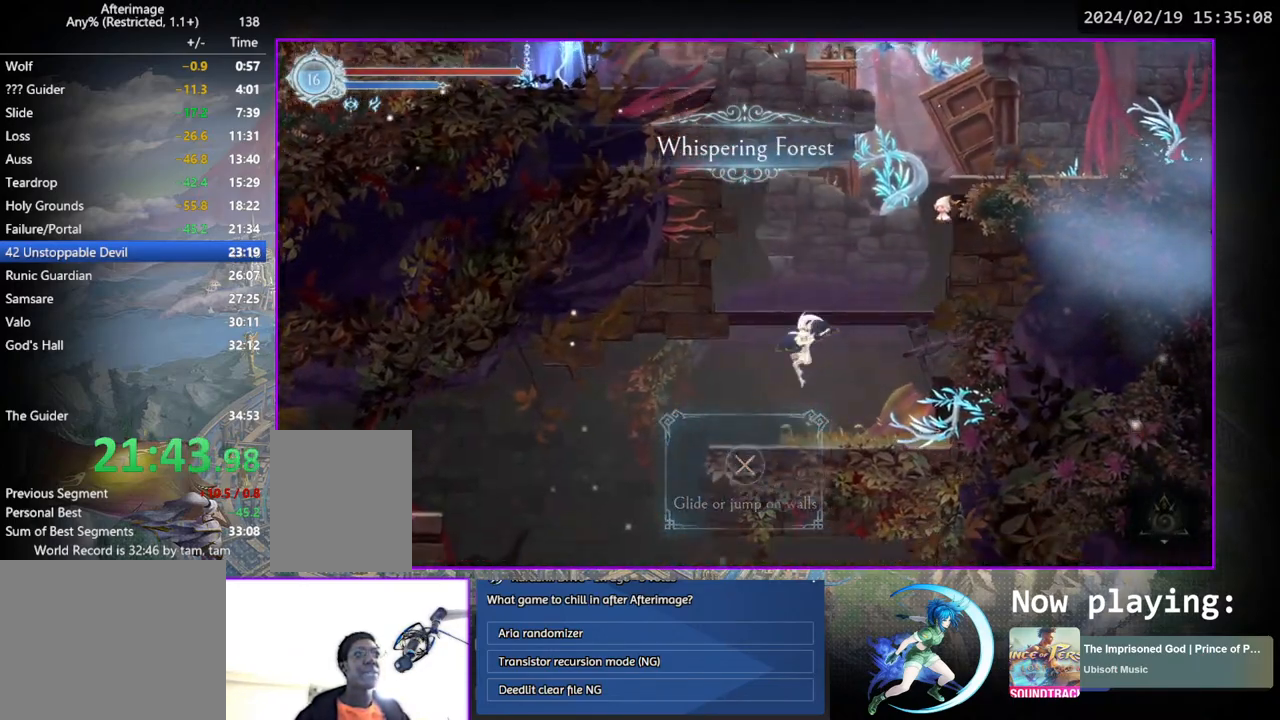
{"buttons": ["DPAD_DOWN"], "left_stick": "center", "right_stick": "center", "events": [[467, "DPAD_DOWN", "down"], [467, "DPAD_LEFT", "up"]]}
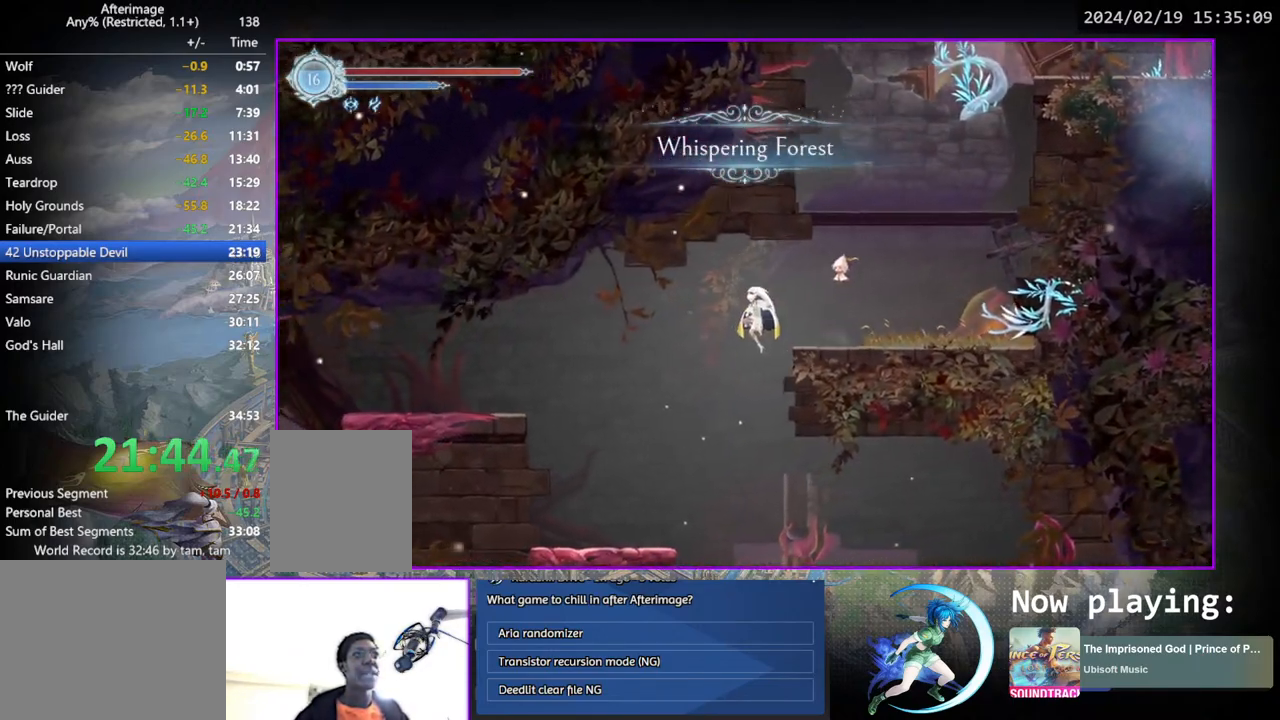
{"buttons": [], "left_stick": "center", "right_stick": "center", "events": [[17, "CROSS", "down"], [100, "CROSS", "up"], [133, "DPAD_DOWN", "up"]]}
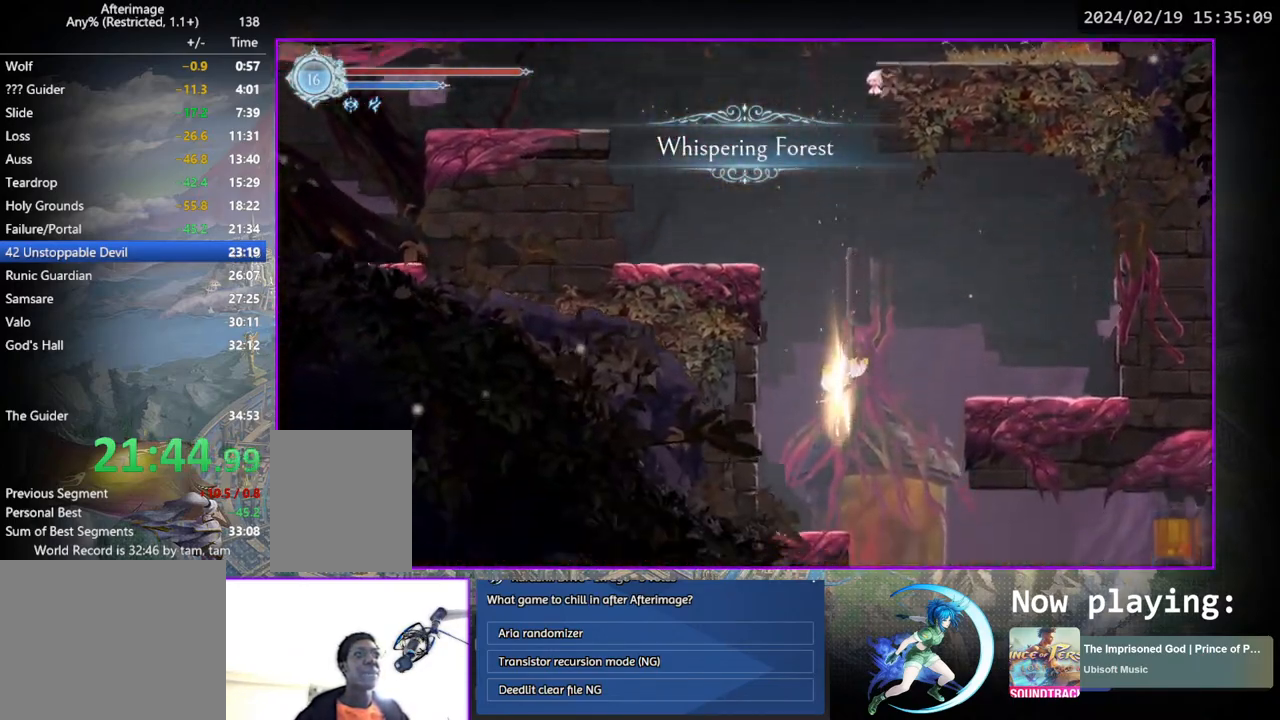
{"buttons": ["DPAD_RIGHT"], "left_stick": "center", "right_stick": "center", "events": [[33, "DPAD_RIGHT", "down"]]}
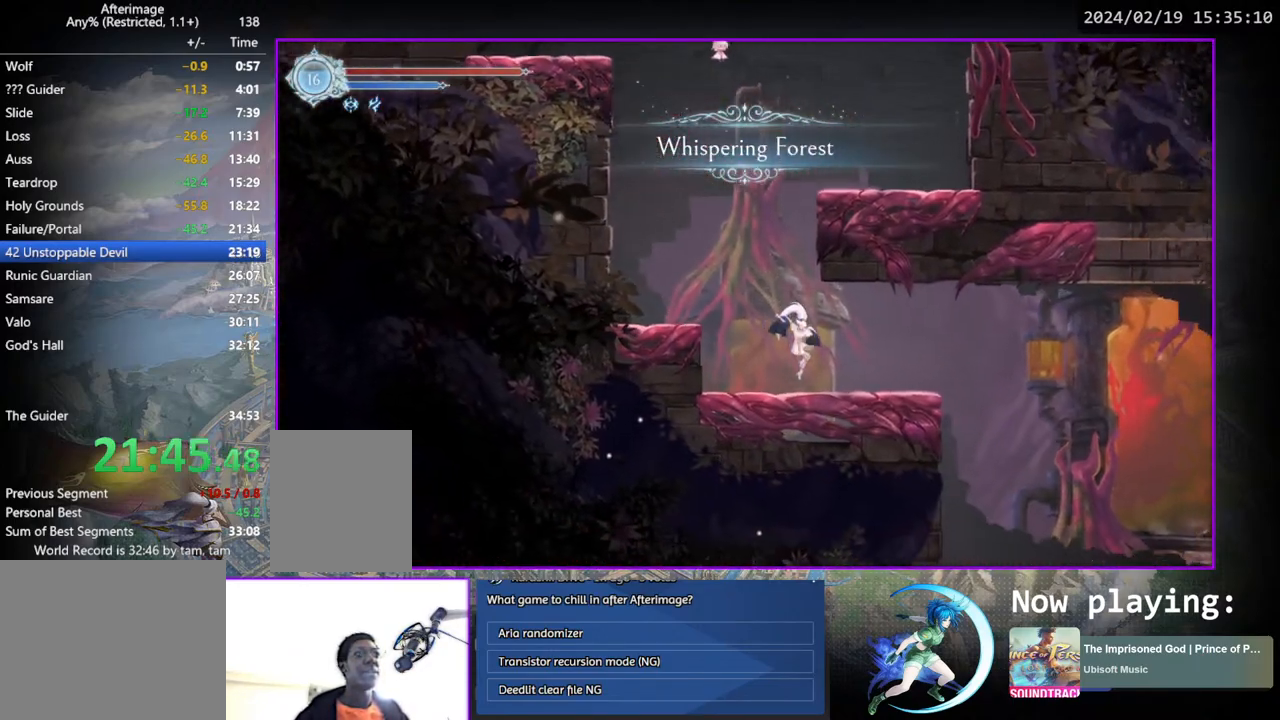
{"buttons": ["CROSS", "DPAD_RIGHT"], "left_stick": "center", "right_stick": "center", "events": [[383, "CROSS", "down"]]}
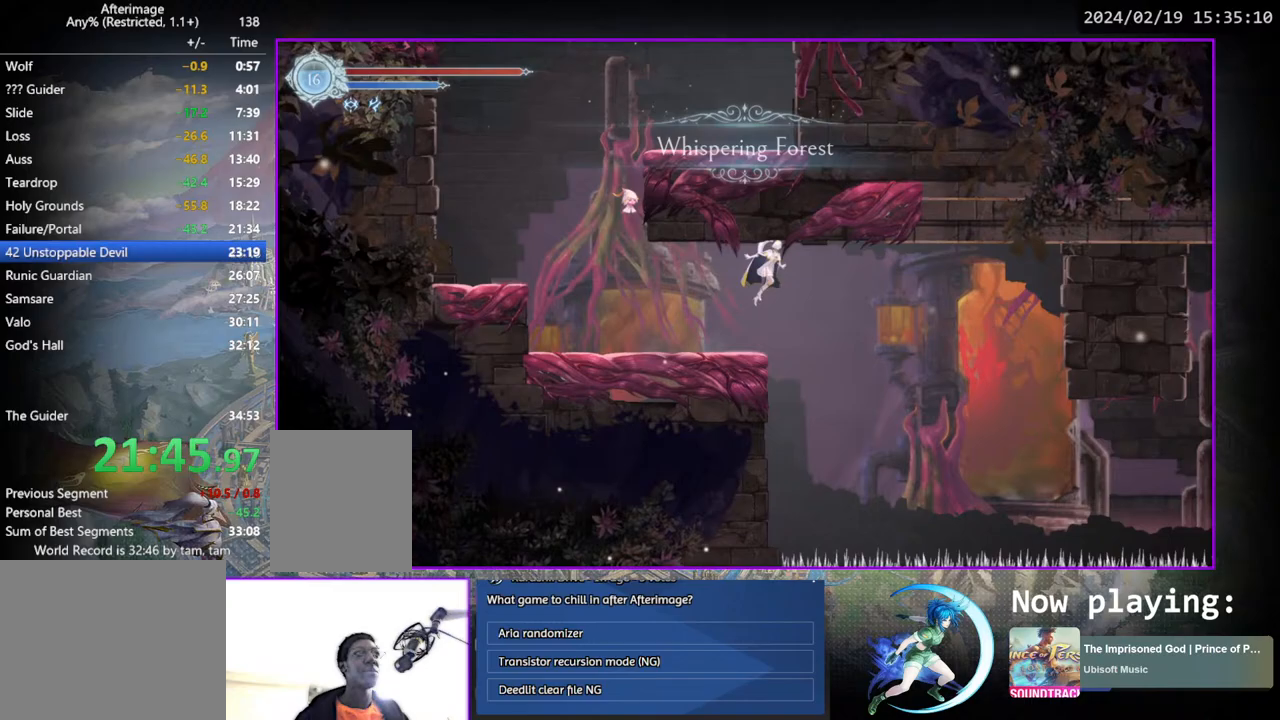
{"buttons": ["DPAD_RIGHT"], "left_stick": "center", "right_stick": "center", "events": [[33, "CROSS", "up"]]}
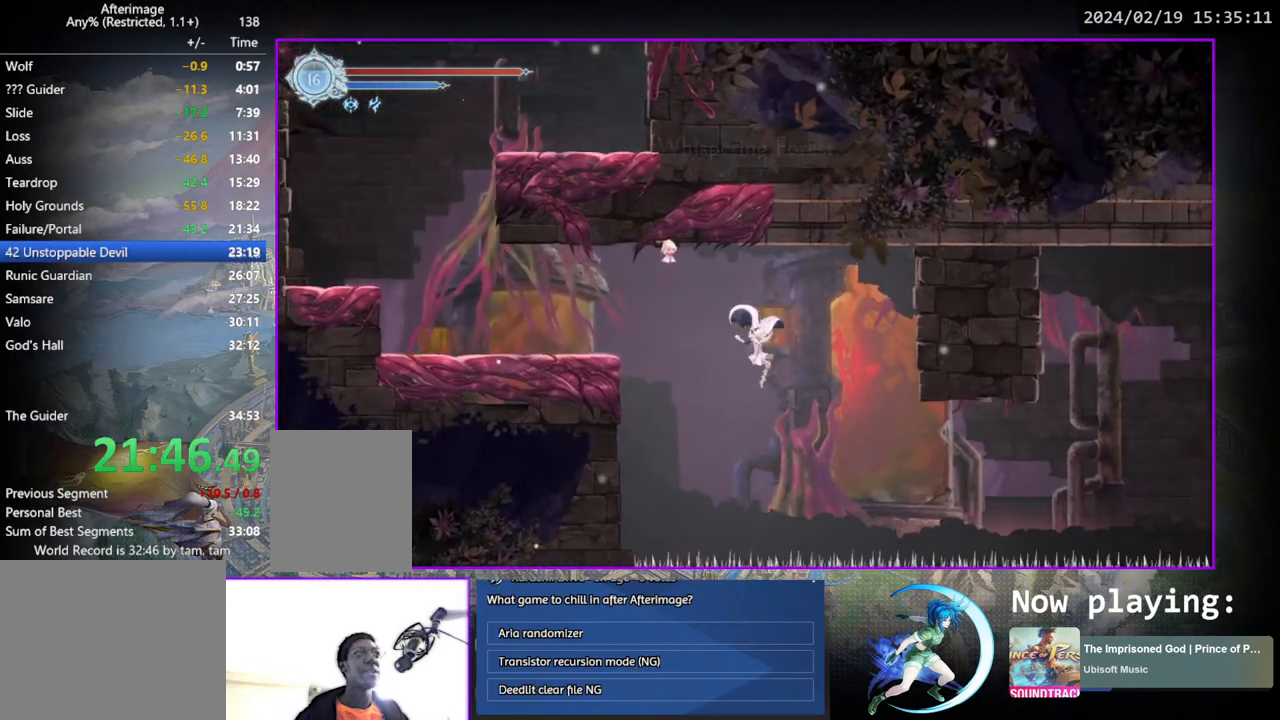
{"buttons": ["DPAD_RIGHT"], "left_stick": "center", "right_stick": "center", "events": [[150, "SQUARE", "down"], [283, "SQUARE", "up"]]}
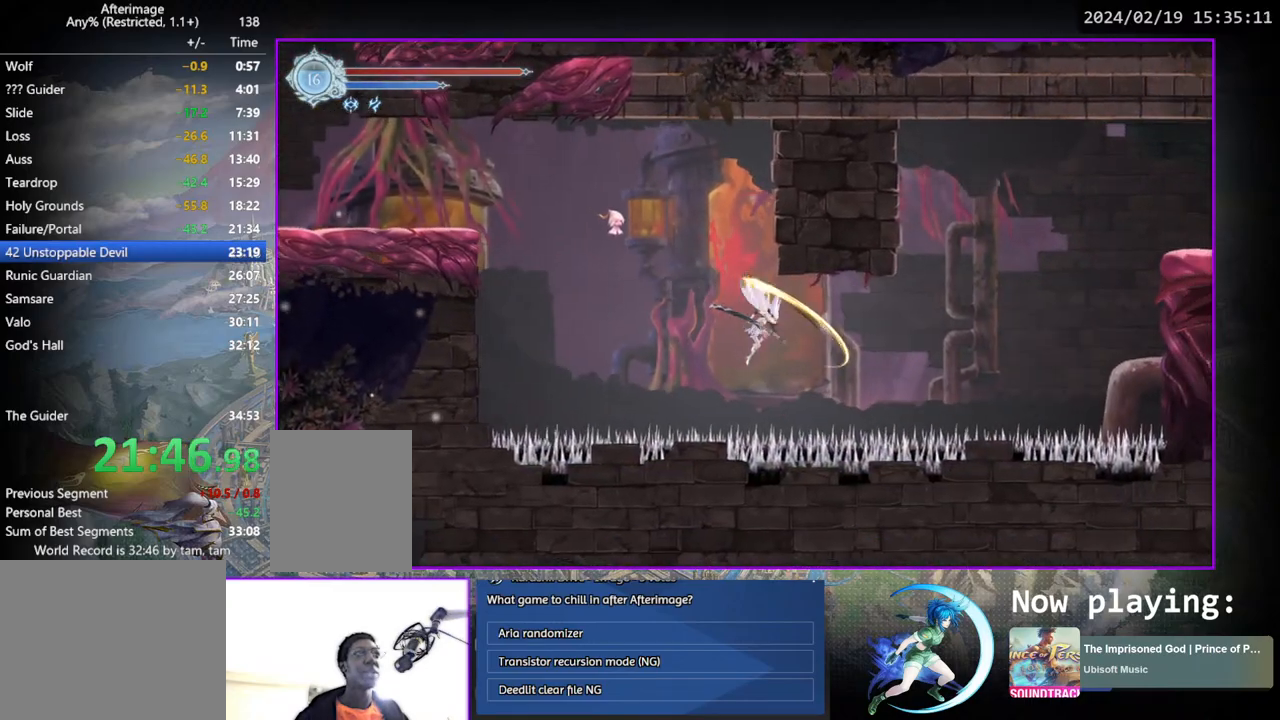
{"buttons": ["SQUARE", "DPAD_RIGHT"], "left_stick": "center", "right_stick": "center", "events": [[367, "SQUARE", "down"]]}
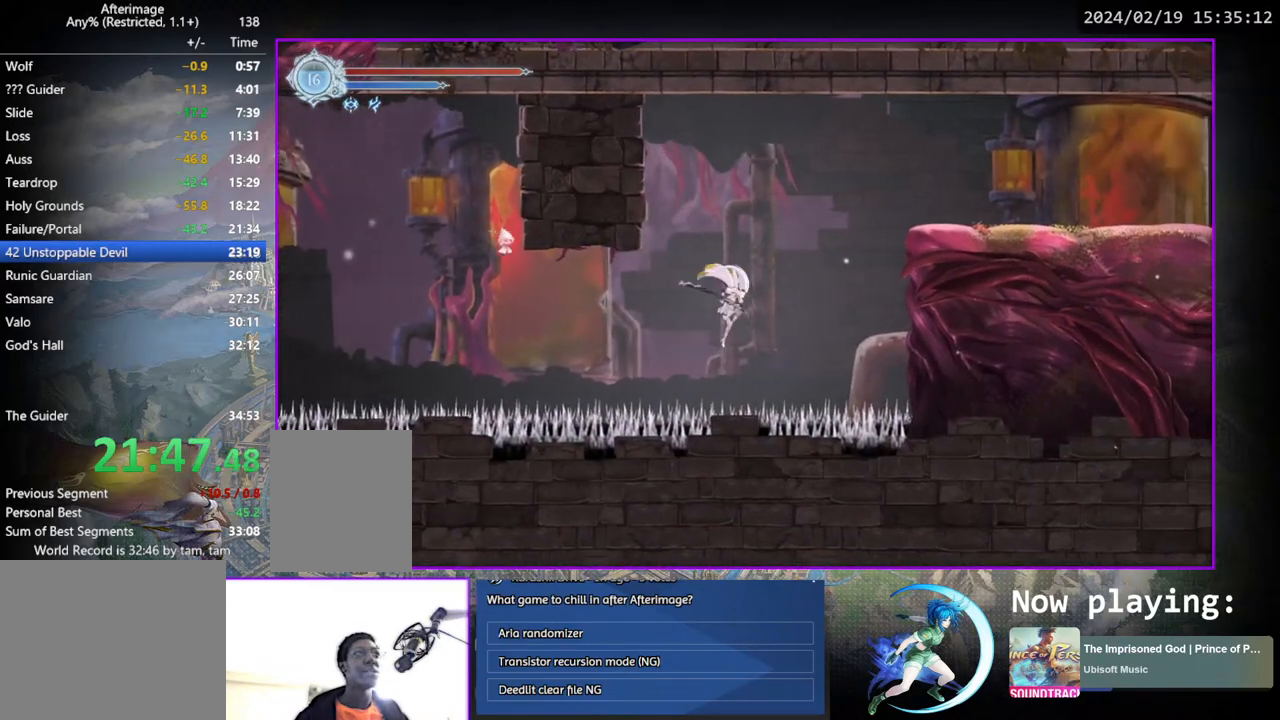
{"buttons": ["DPAD_RIGHT"], "left_stick": "center", "right_stick": "center", "events": [[50, "SQUARE", "up"], [200, "CROSS", "down"], [500, "CROSS", "up"]]}
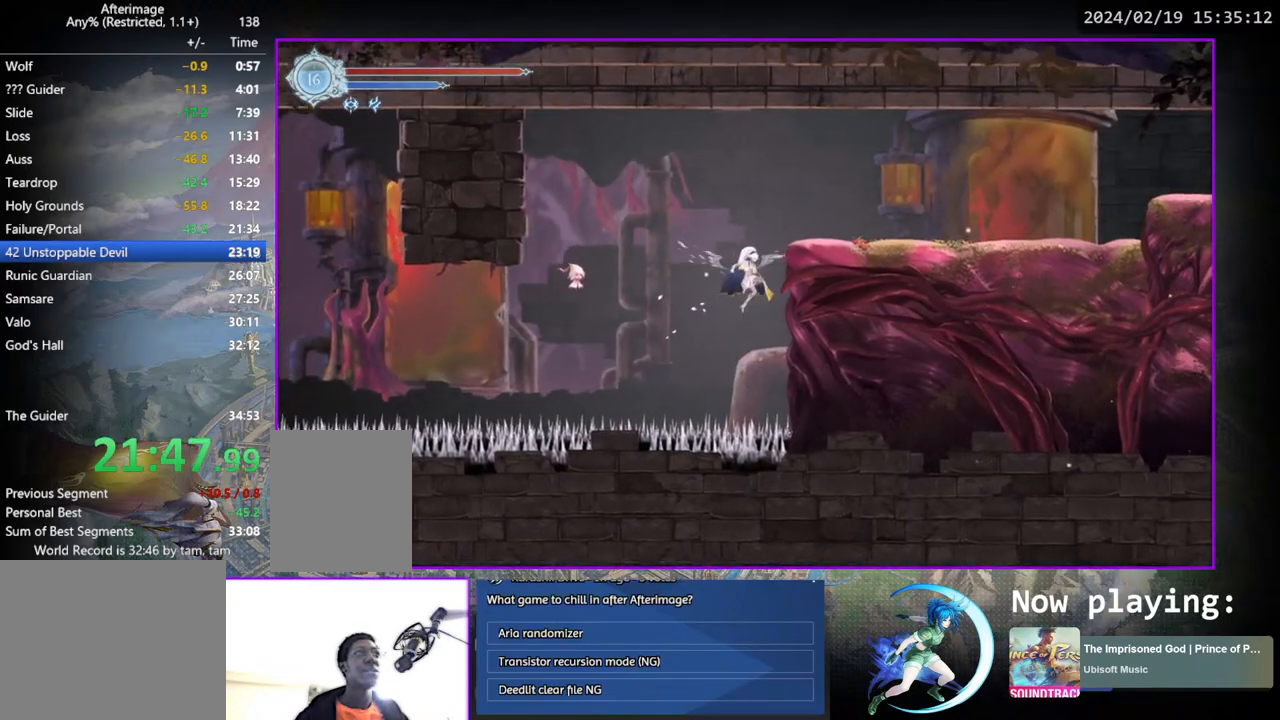
{"buttons": ["DPAD_DOWN", "DPAD_RIGHT"], "left_stick": "center", "right_stick": "center", "events": [[150, "CROSS", "down"], [433, "CROSS", "up"], [483, "DPAD_DOWN", "down"]]}
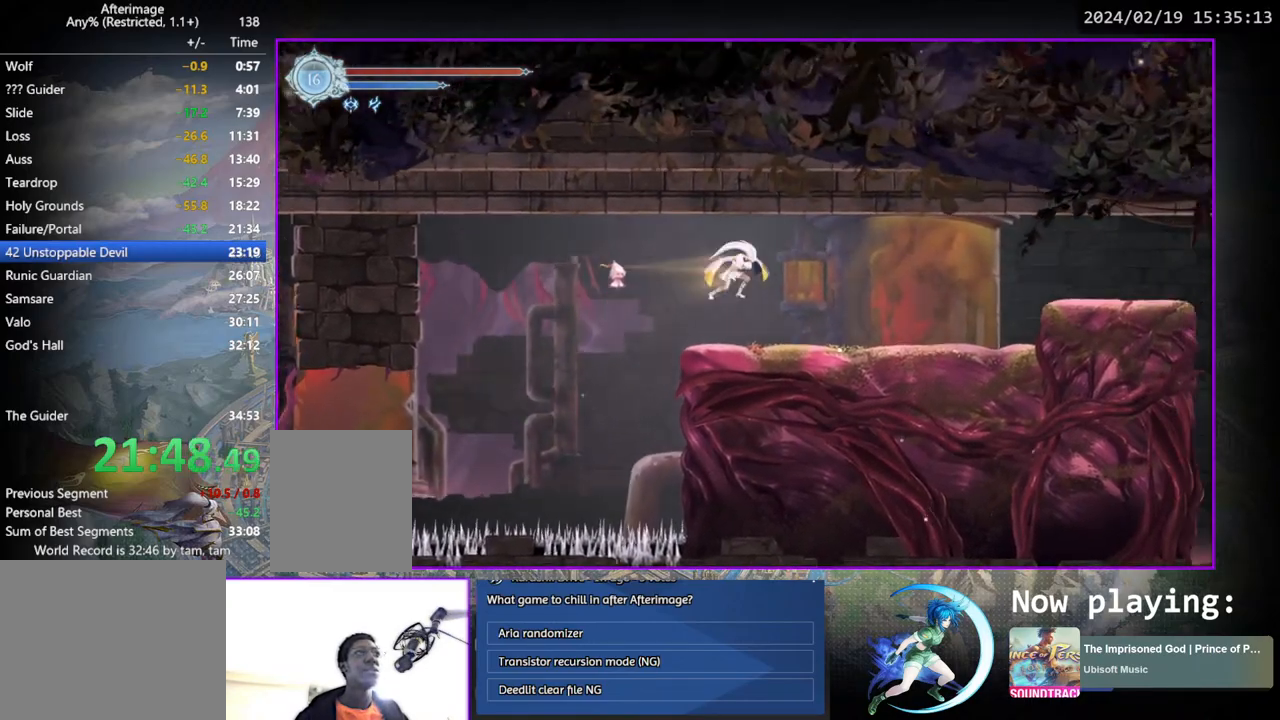
{"buttons": ["DPAD_RIGHT"], "left_stick": "center", "right_stick": "center", "events": [[50, "CROSS", "down"], [133, "CROSS", "up"], [150, "DPAD_DOWN", "up"], [317, "CROSS", "down"], [467, "CROSS", "up"]]}
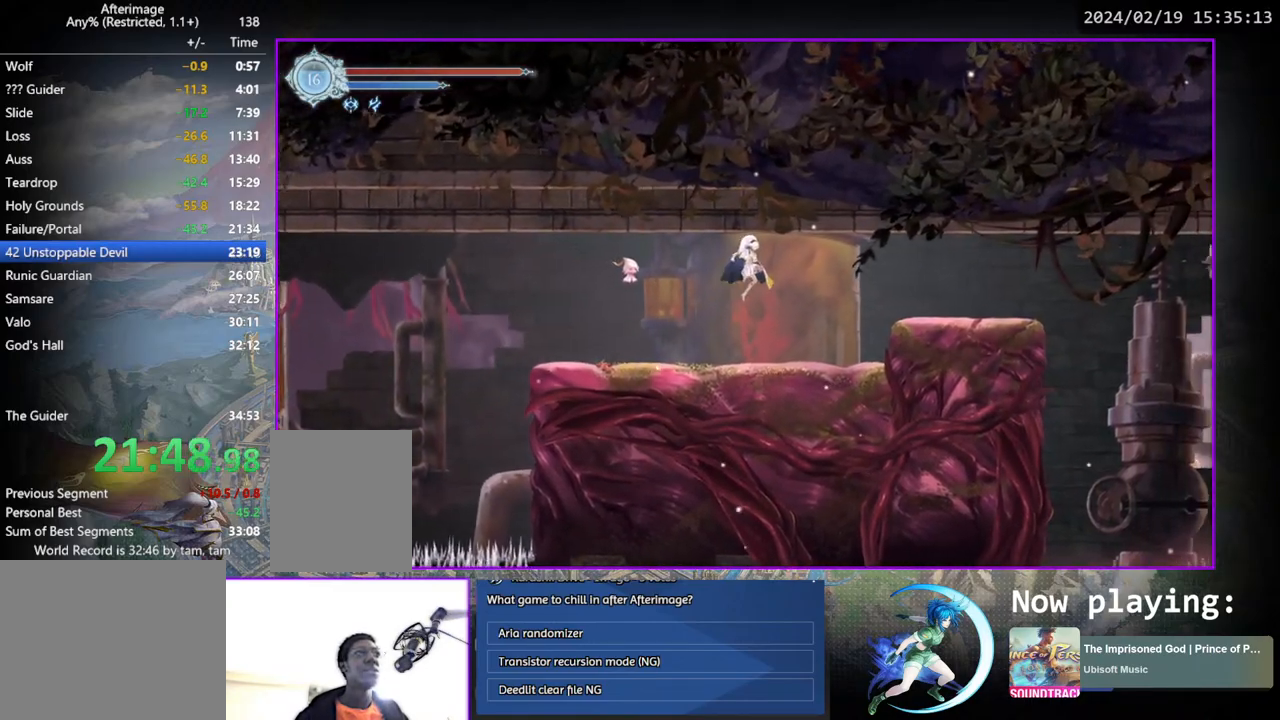
{"buttons": ["DPAD_RIGHT"], "left_stick": "center", "right_stick": "center", "events": [[50, "CROSS", "down"], [200, "CROSS", "up"], [367, "DPAD_DOWN", "down"], [400, "CROSS", "down"], [483, "CROSS", "up"], [500, "DPAD_DOWN", "up"]]}
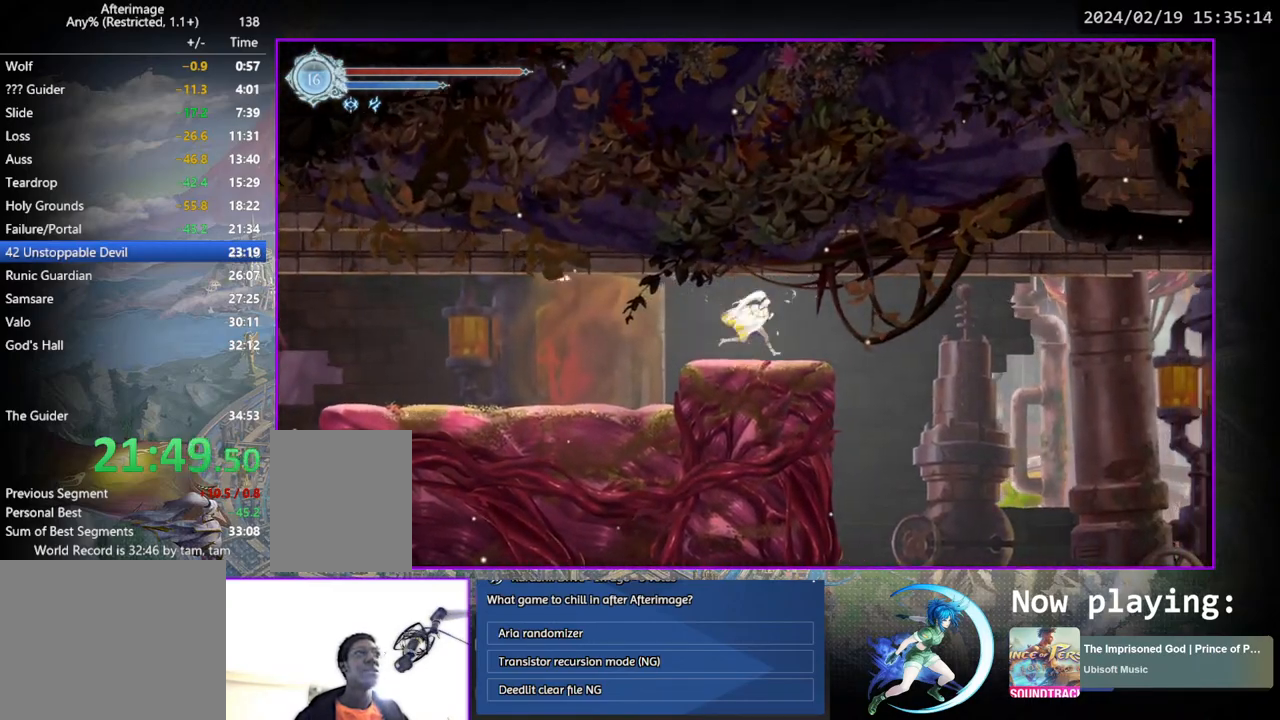
{"buttons": [], "left_stick": "center", "right_stick": "center", "events": [[267, "DPAD_DOWN", "down"], [350, "CROSS", "down"], [383, "DPAD_RIGHT", "up"], [417, "DPAD_RIGHT", "down"], [467, "DPAD_DOWN", "up"], [467, "DPAD_RIGHT", "up"], [483, "CROSS", "up"]]}
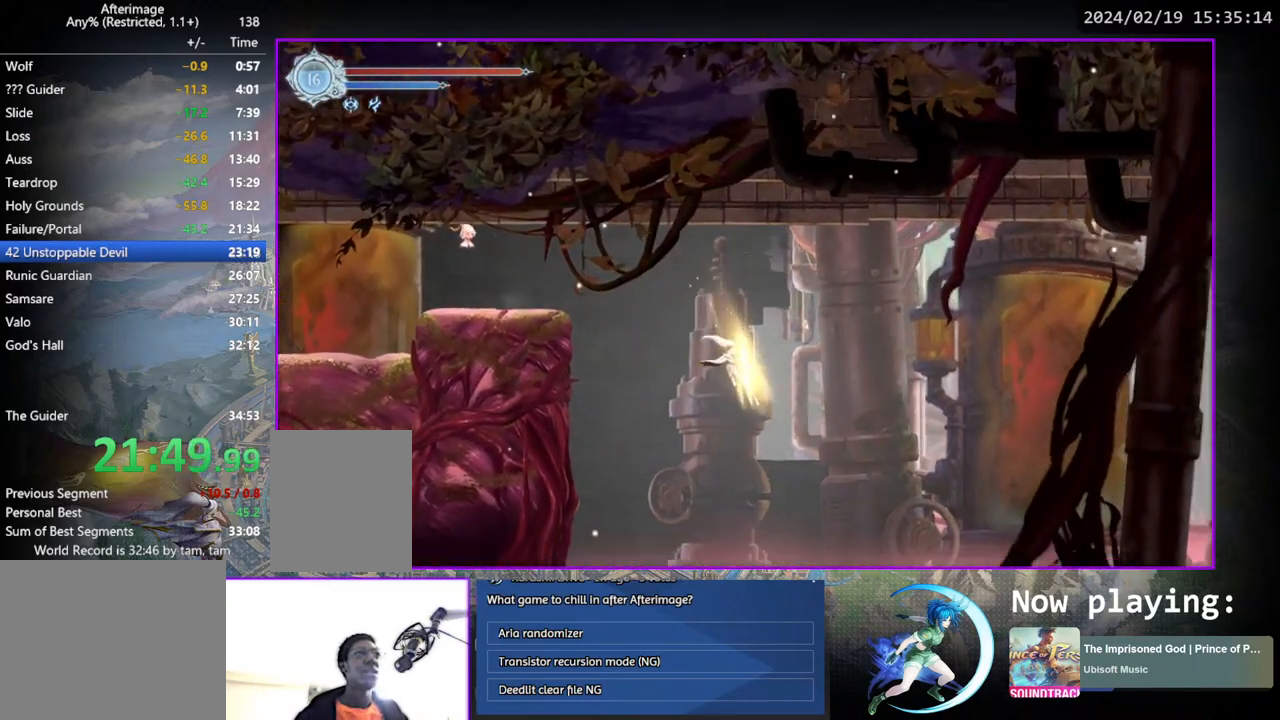
{"buttons": ["DPAD_DOWN"], "left_stick": "center", "right_stick": "center", "events": [[317, "DPAD_RIGHT", "down"], [417, "DPAD_DOWN", "down"], [500, "DPAD_RIGHT", "up"]]}
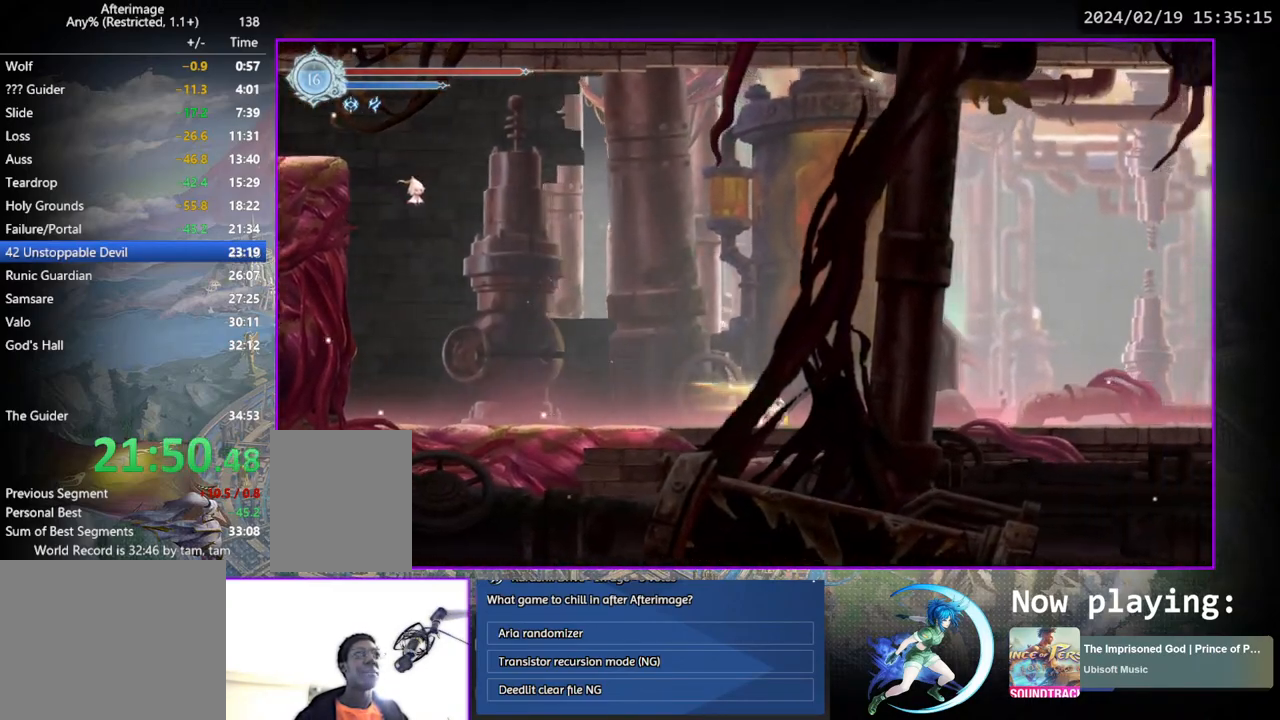
{"buttons": ["DPAD_DOWN"], "left_stick": "center", "right_stick": "center", "events": [[67, "DPAD_DOWN", "up"], [250, "DPAD_RIGHT", "down"], [350, "DPAD_DOWN", "down"], [450, "DPAD_RIGHT", "up"]]}
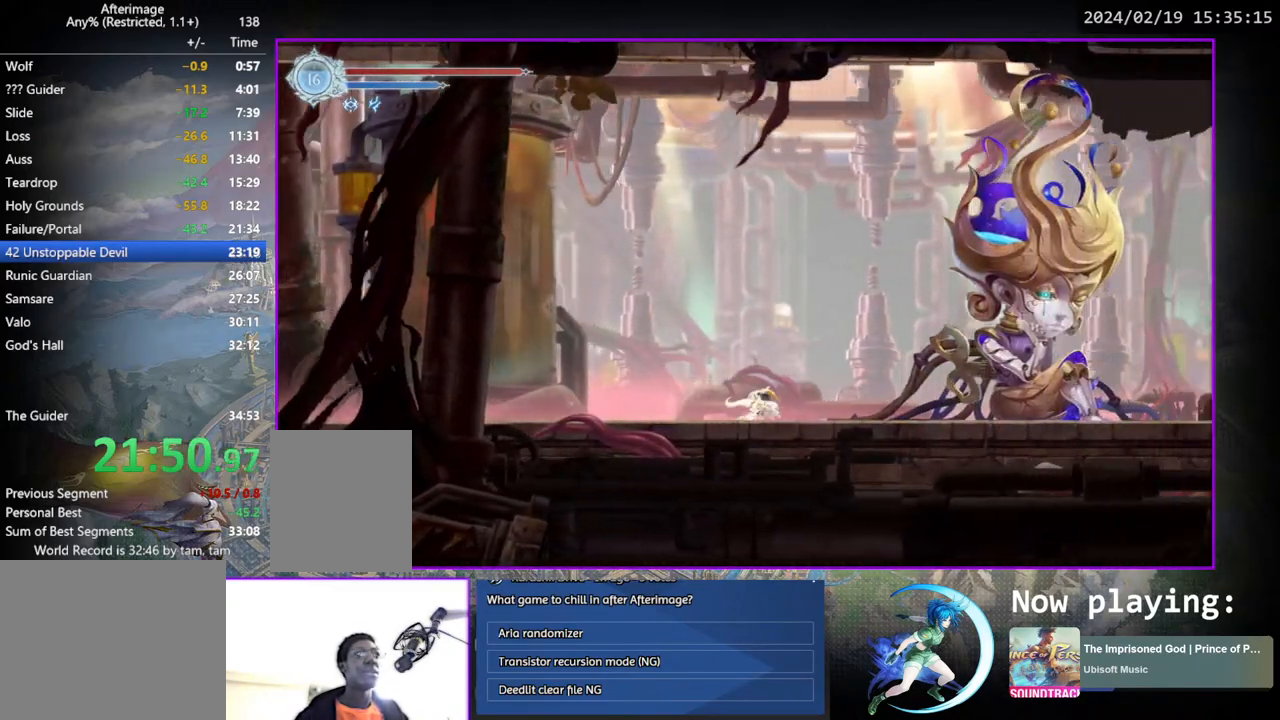
{"buttons": [], "left_stick": "center", "right_stick": "center", "events": [[67, "DPAD_DOWN", "up"], [200, "DPAD_RIGHT", "down"], [317, "DPAD_DOWN", "down"], [450, "DPAD_RIGHT", "up"], [483, "DPAD_DOWN", "up"]]}
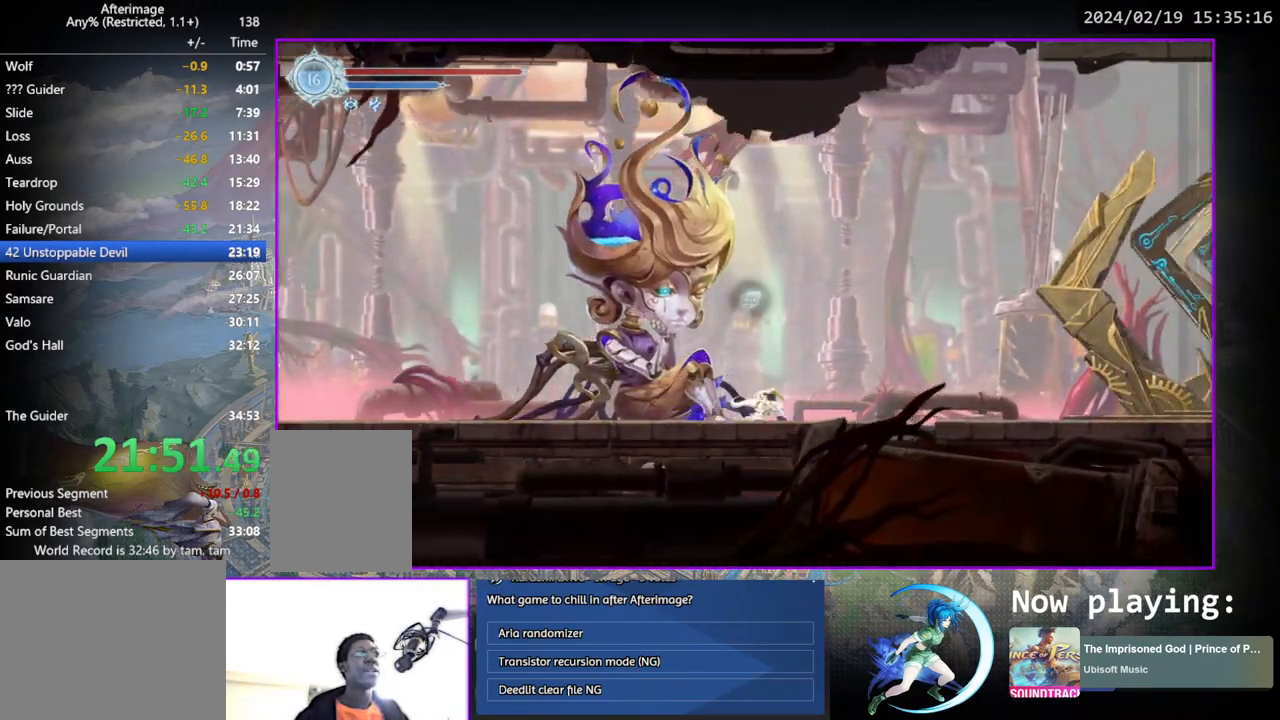
{"buttons": [], "left_stick": "center", "right_stick": "center", "events": [[133, "DPAD_RIGHT", "down"], [317, "DPAD_DOWN", "down"], [450, "DPAD_RIGHT", "up"], [483, "DPAD_DOWN", "up"]]}
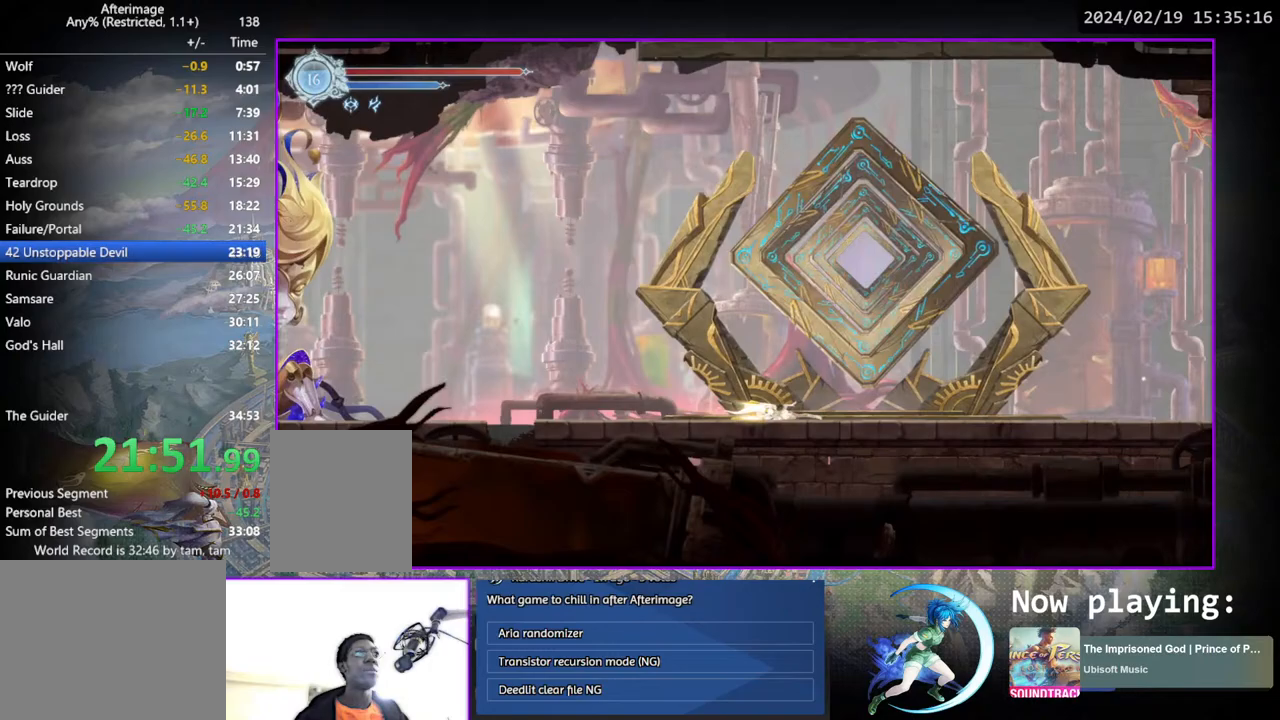
{"buttons": [], "left_stick": "center", "right_stick": "center", "events": [[133, "DPAD_UP", "down"], [267, "DPAD_UP", "up"]]}
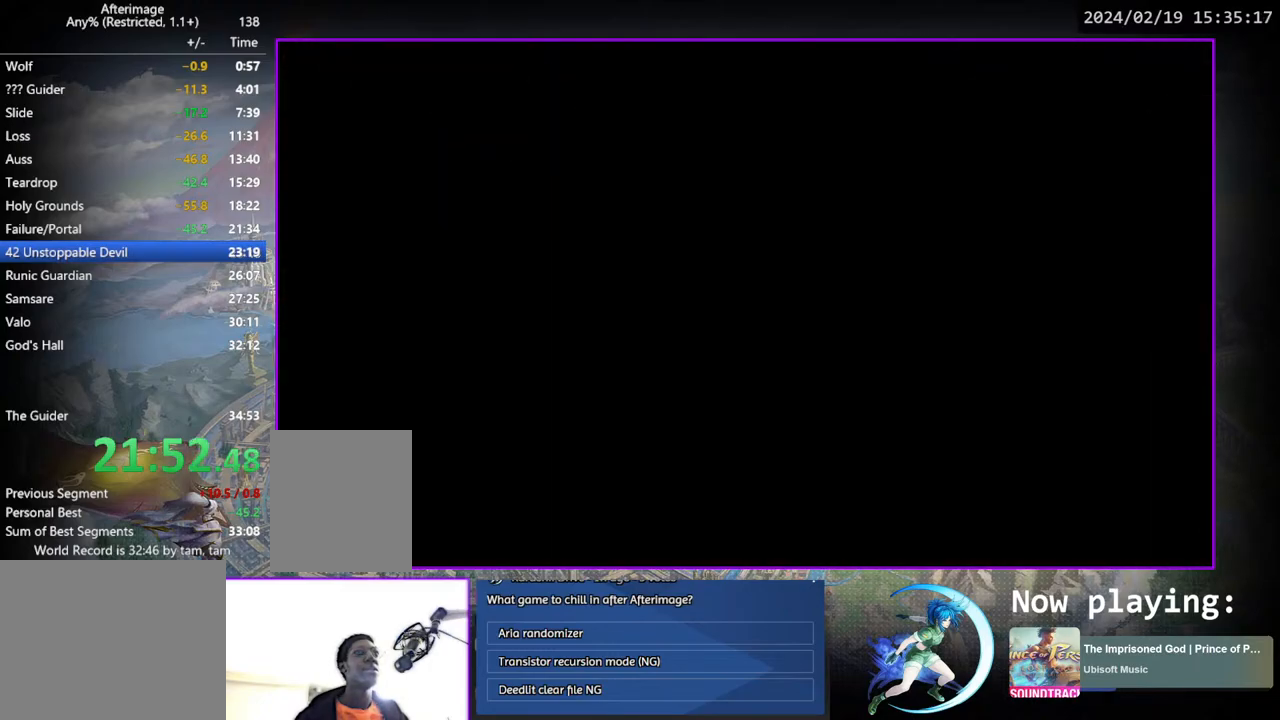
{"buttons": [], "left_stick": "center", "right_stick": "center", "events": []}
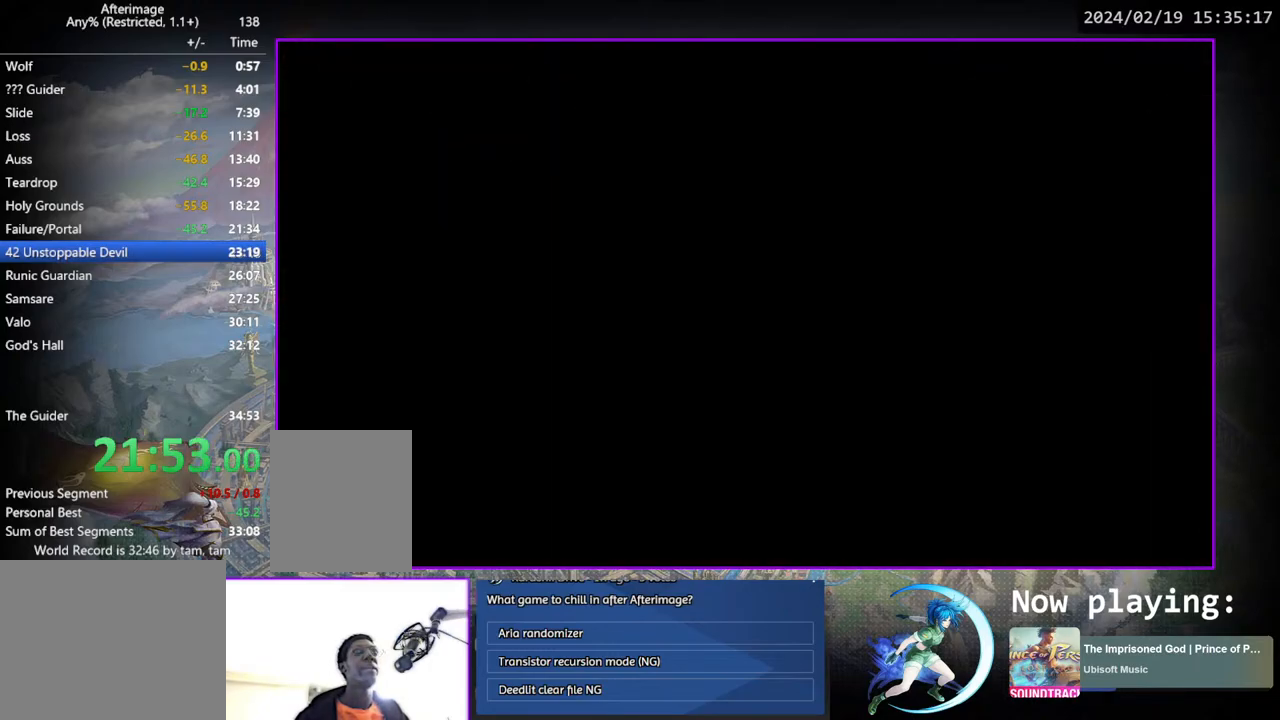
{"buttons": [], "left_stick": "center", "right_stick": "center", "events": []}
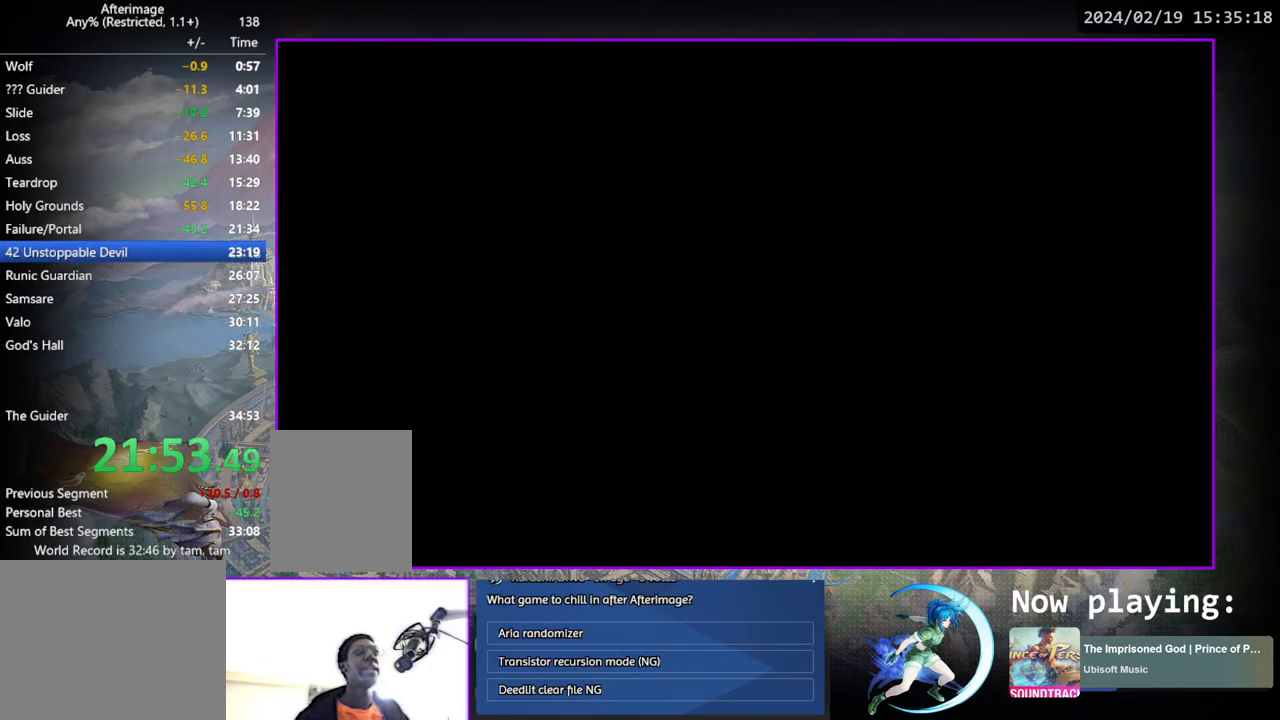
{"buttons": [], "left_stick": "center", "right_stick": "center", "events": []}
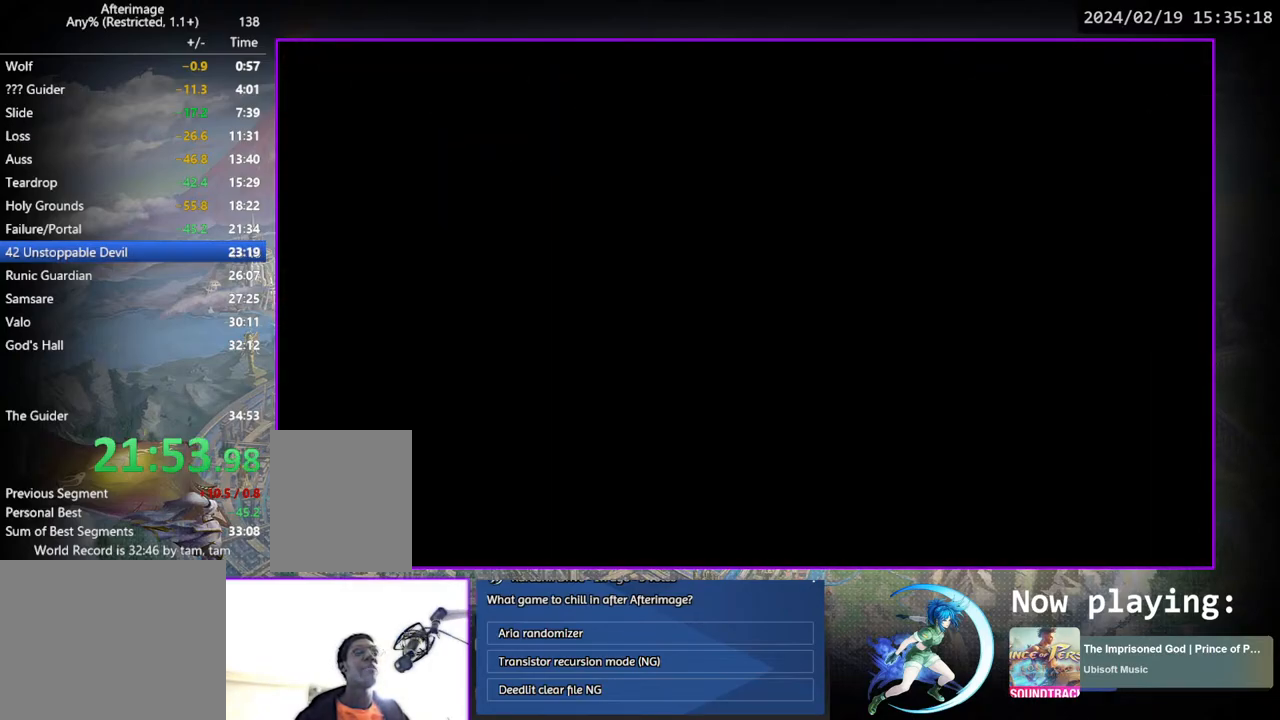
{"buttons": [], "left_stick": "center", "right_stick": "center", "events": []}